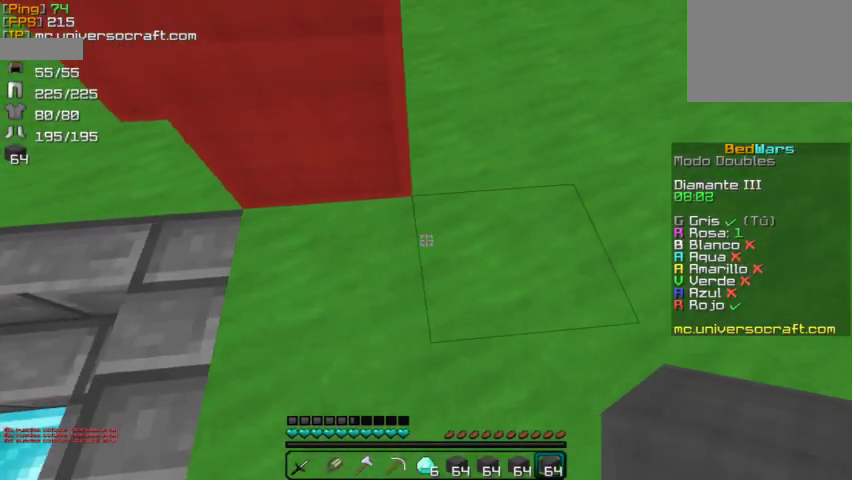
Gameplay with keyboard and mouse; each line is a JSON object with the keys and mouse buttons held at the frame after it. "events" lists presses ("down") and releases ("up") of "a", "d", "s", "w", "mouse_left" and "mouse_right" between this image and that frame as [ms after this image, input, new state], when the widget could be followed in between. "mouse_left", "mouse_right" = the "left", "right" buttons of the "mouse" list. No other keys are recorded. Fast repeated clicks can show as one long hold. Mouse movement is not recorded.
{"keys": [], "mouse": ["right"], "events": [[167, "d", "up"], [300, "w", "up"], [467, "mouse_right", "down"]]}
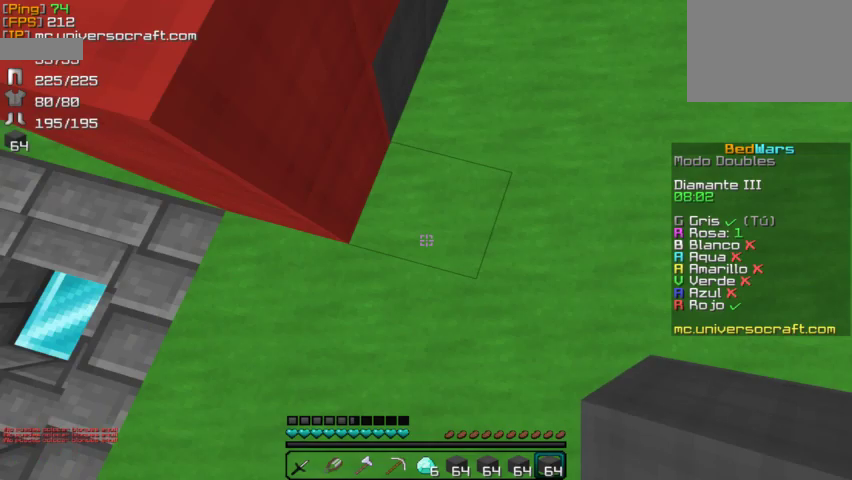
{"keys": ["w"], "mouse": [], "events": [[67, "mouse_right", "up"], [200, "mouse_right", "down"], [267, "mouse_right", "up"], [367, "w", "down"]]}
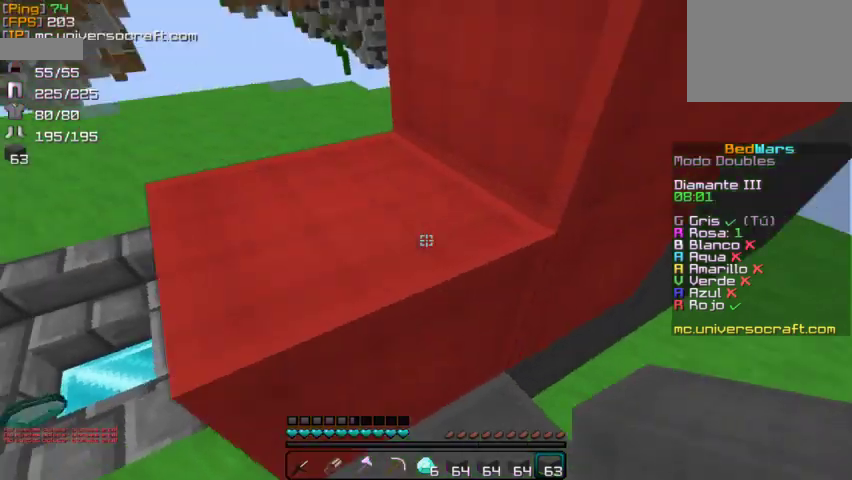
{"keys": ["w"], "mouse": [], "events": [[33, "w", "up"], [233, "a", "down"], [267, "w", "down"], [400, "a", "up"]]}
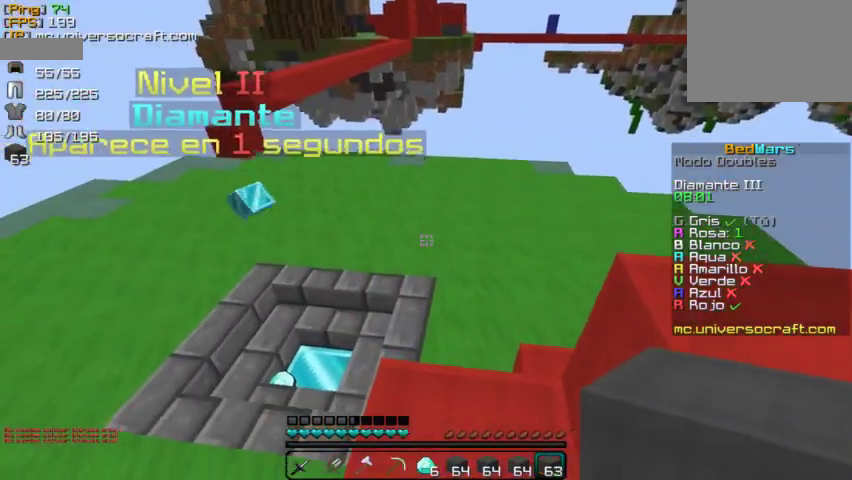
{"keys": ["a", "w"], "mouse": [], "events": [[67, "a", "down"]]}
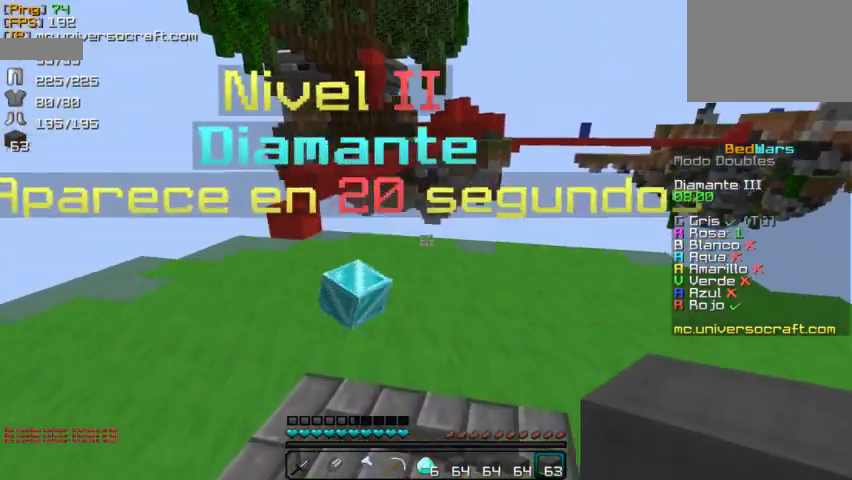
{"keys": [], "mouse": [], "events": [[33, "a", "up"], [333, "w", "up"]]}
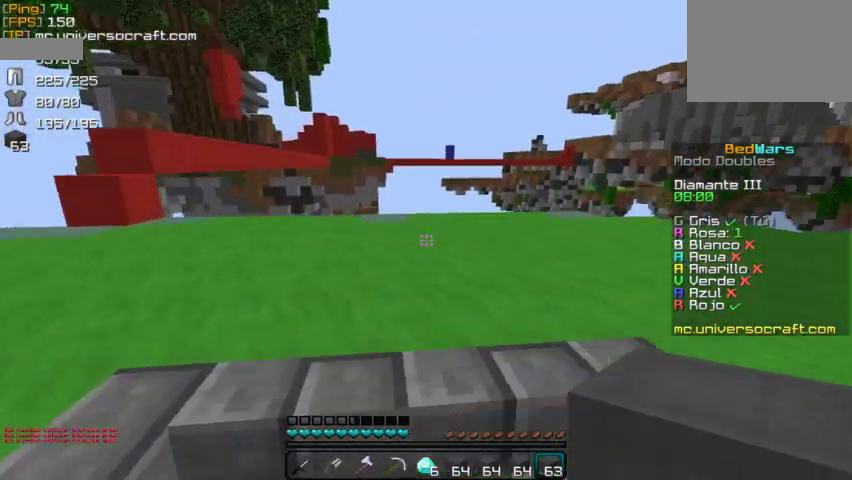
{"keys": ["d", "w"], "mouse": [], "events": [[167, "d", "down"], [167, "w", "down"]]}
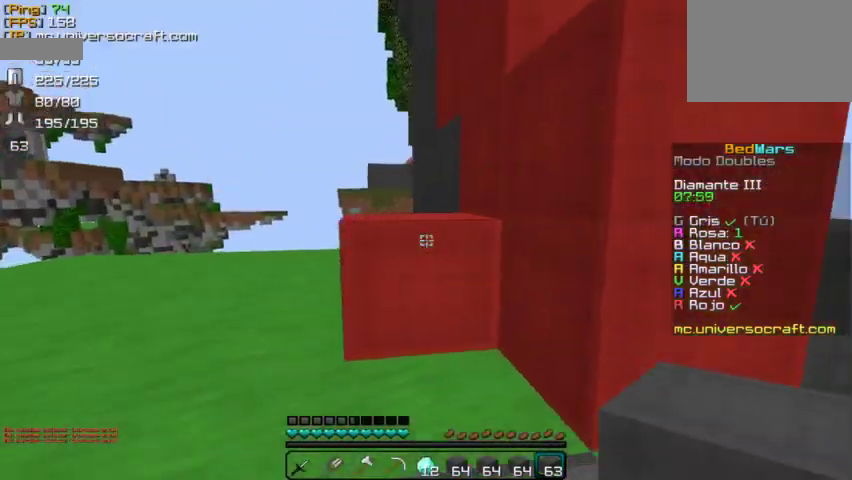
{"keys": ["d"], "mouse": [], "events": [[33, "w", "up"], [200, "d", "up"], [333, "d", "down"]]}
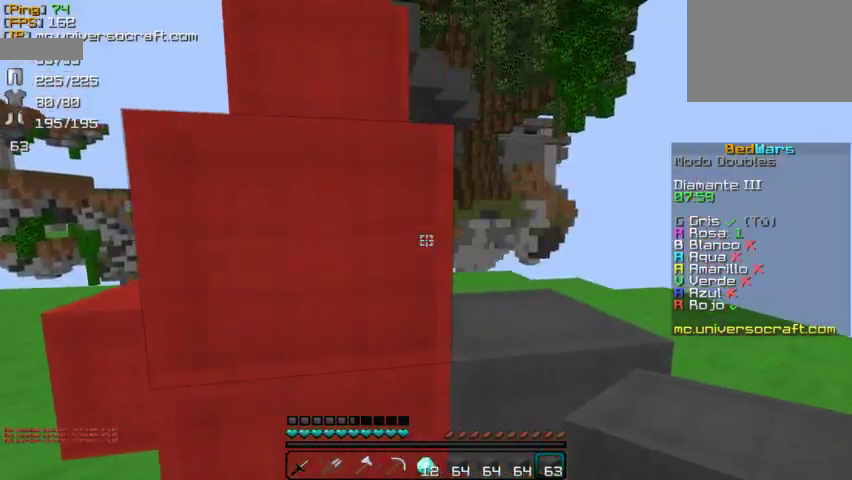
{"keys": [], "mouse": [], "events": [[167, "w", "down"], [200, "d", "up"], [433, "w", "up"]]}
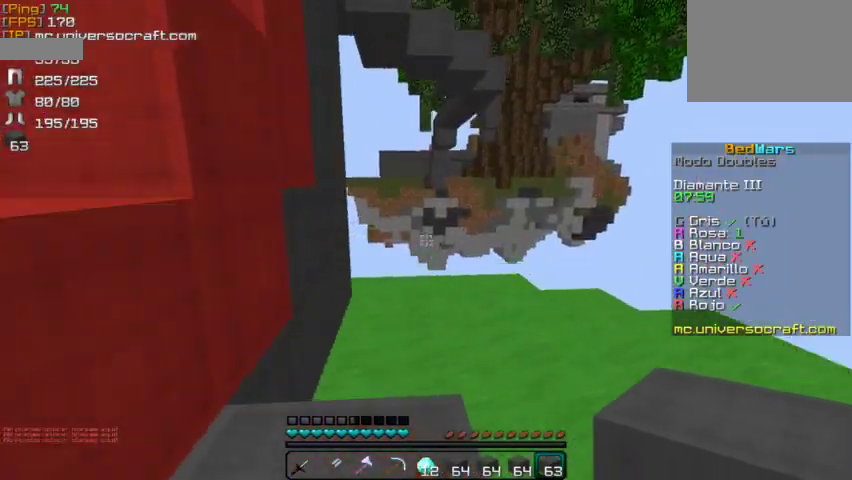
{"keys": [], "mouse": [], "events": [[100, "w", "down"], [133, "a", "down"], [267, "w", "up"], [300, "a", "up"]]}
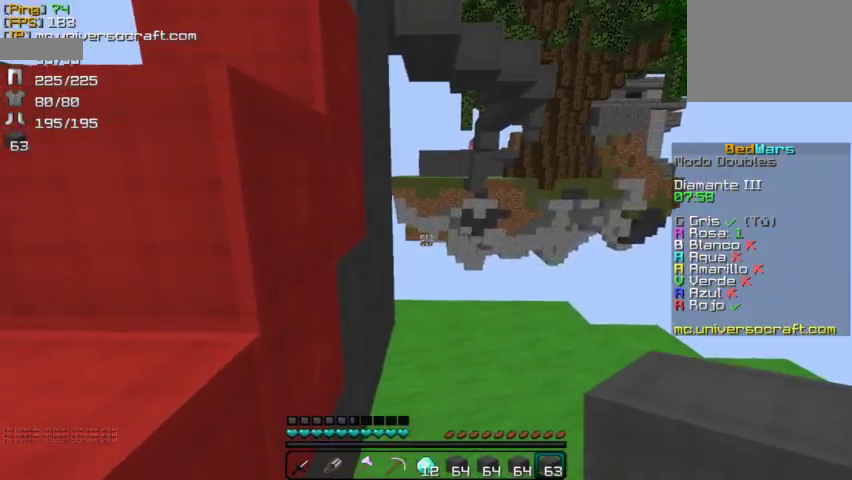
{"keys": [], "mouse": [], "events": [[33, "a", "down"], [200, "w", "down"], [333, "w", "up"], [400, "a", "up"]]}
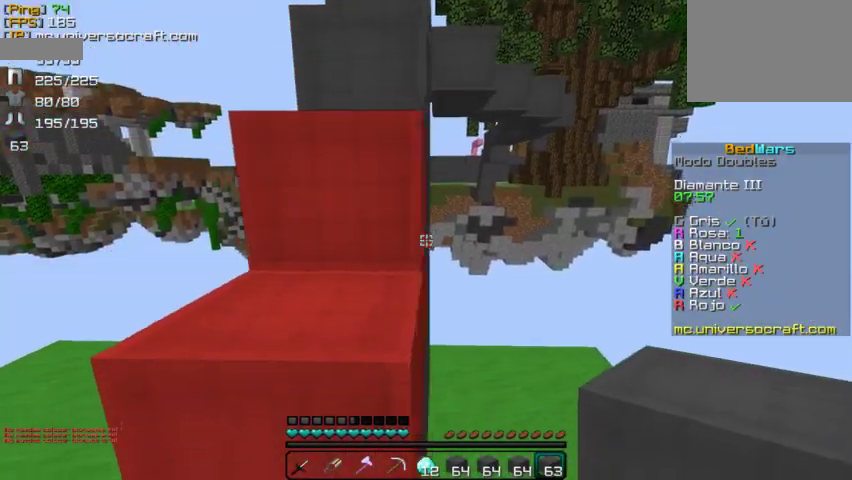
{"keys": ["w"], "mouse": [], "events": [[33, "w", "down"]]}
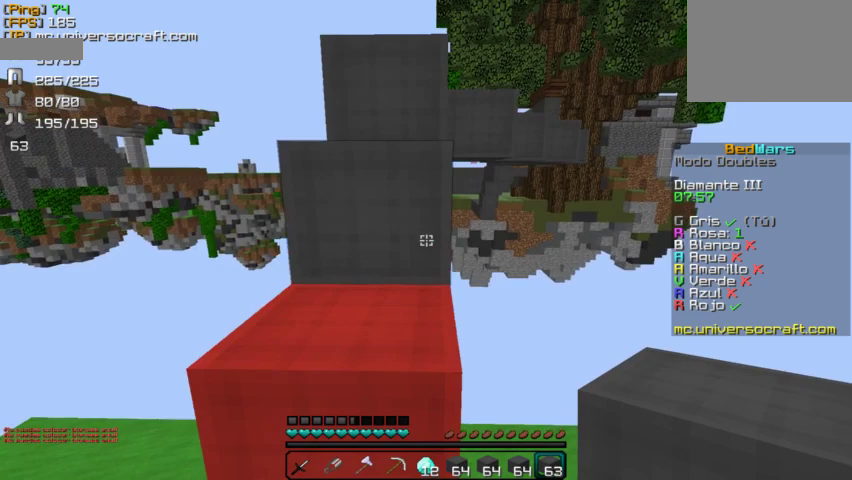
{"keys": ["w"], "mouse": [], "events": []}
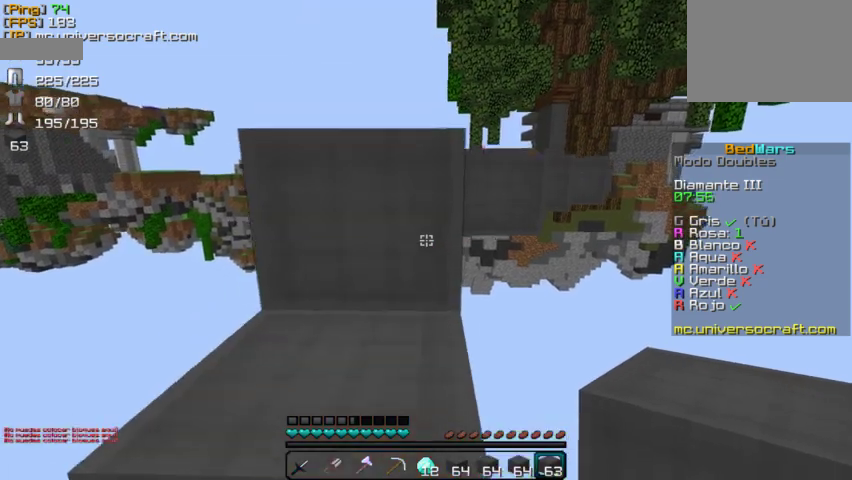
{"keys": ["w"], "mouse": [], "events": []}
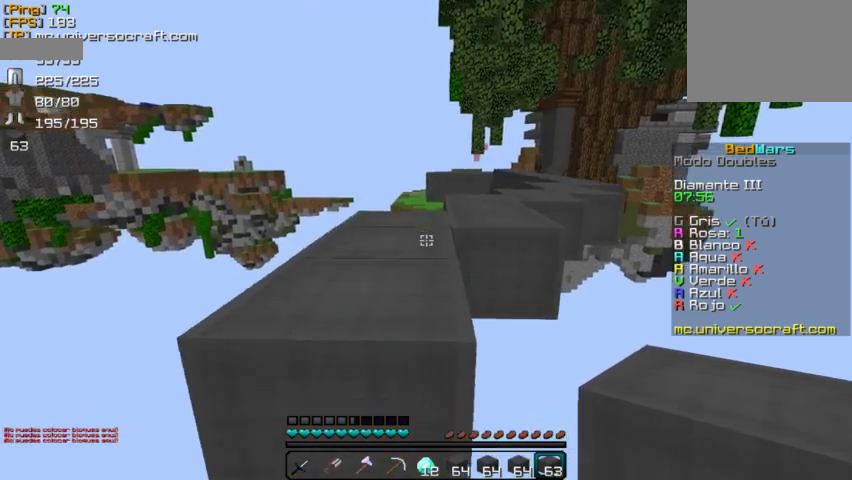
{"keys": ["w"], "mouse": [], "events": [[333, "a", "down"], [467, "a", "up"]]}
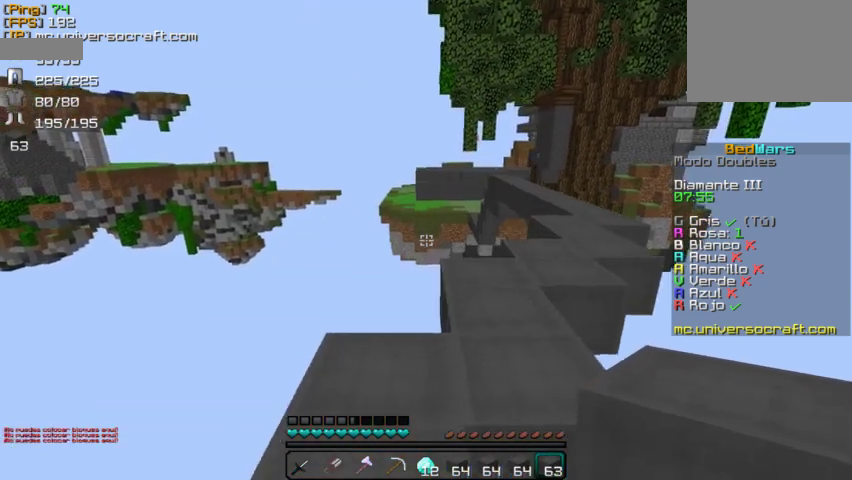
{"keys": ["w"], "mouse": [], "events": []}
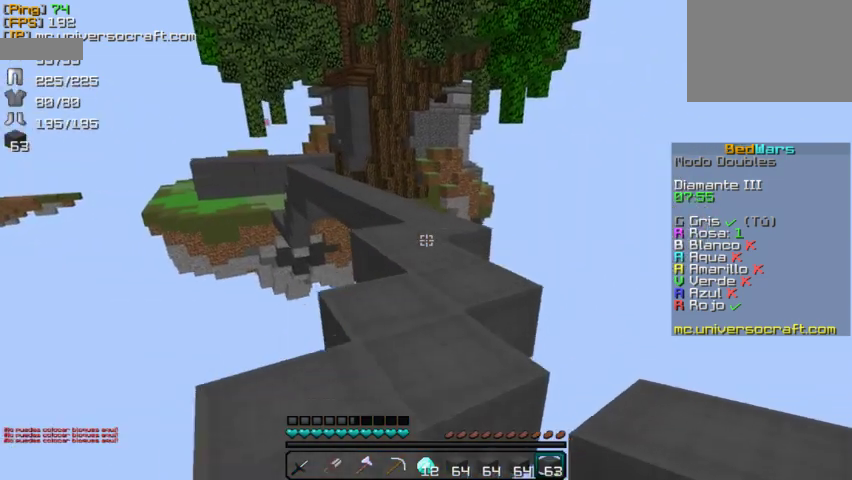
{"keys": ["w"], "mouse": [], "events": []}
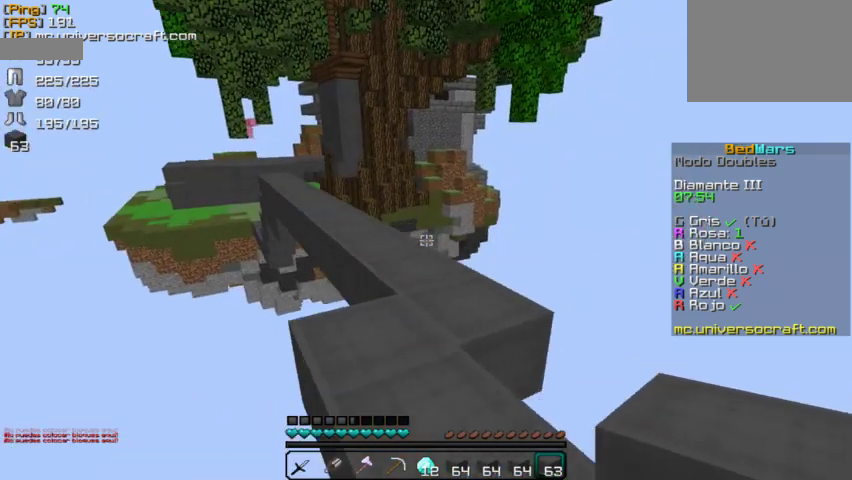
{"keys": ["w"], "mouse": [], "events": []}
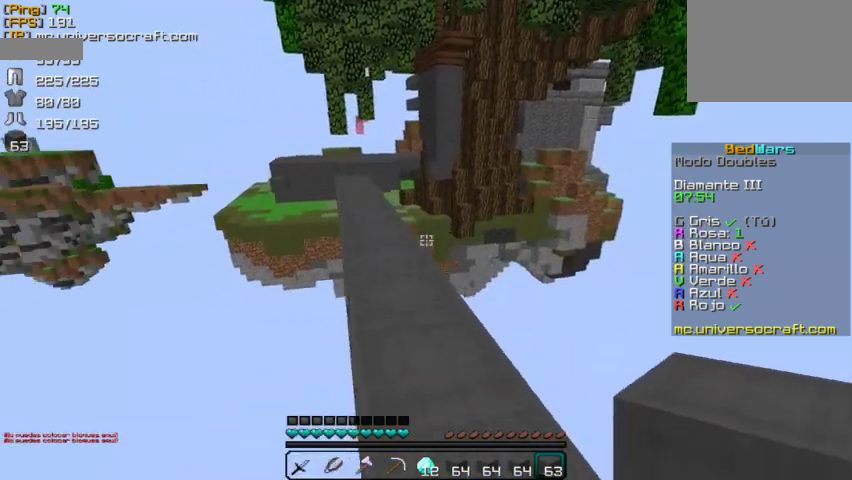
{"keys": ["w"], "mouse": [], "events": []}
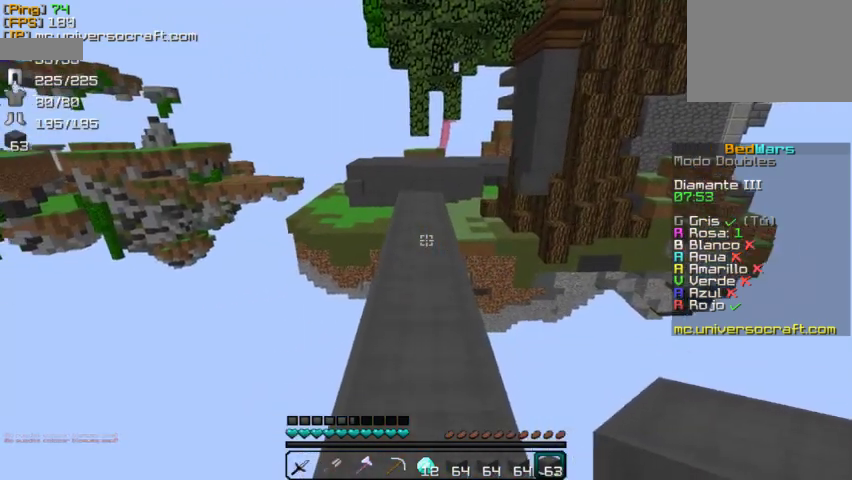
{"keys": ["w"], "mouse": [], "events": []}
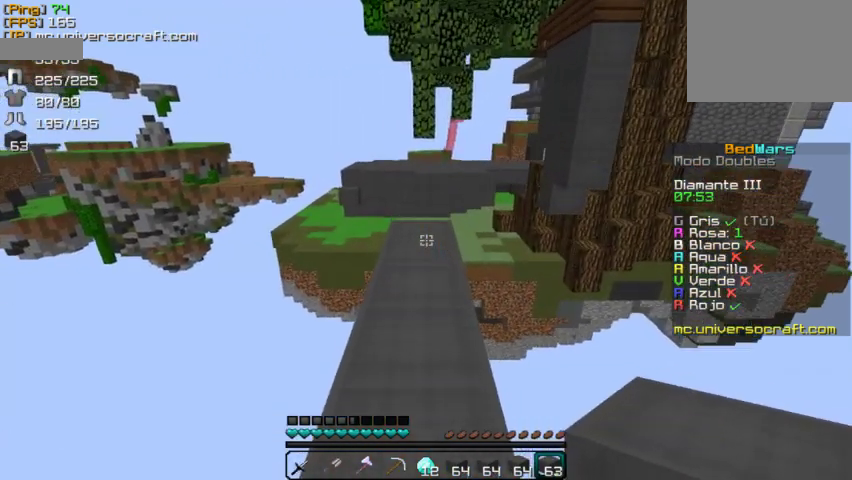
{"keys": ["w"], "mouse": [], "events": []}
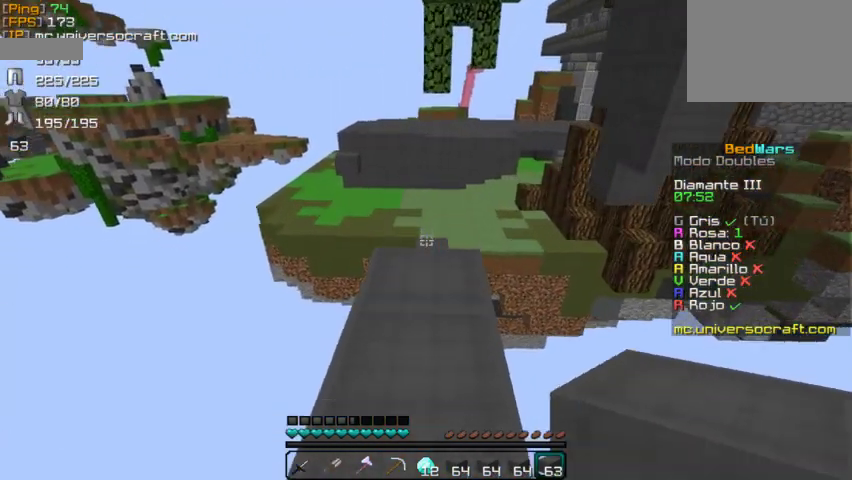
{"keys": ["w"], "mouse": [], "events": []}
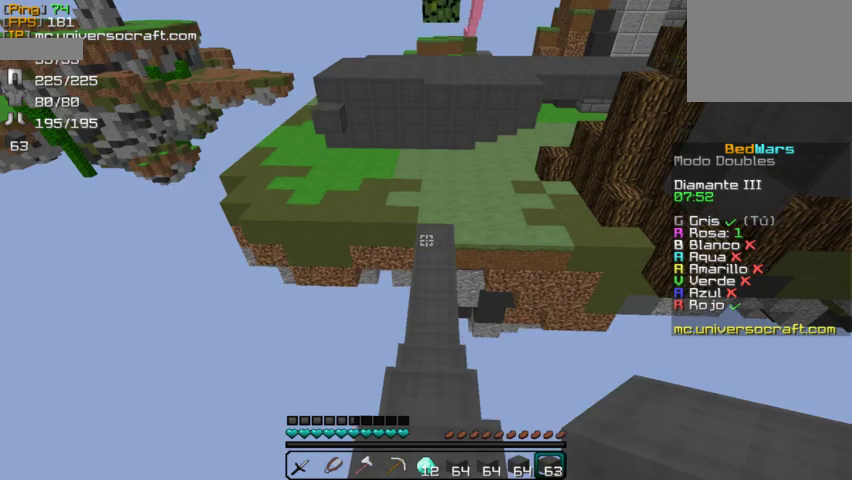
{"keys": ["w"], "mouse": [], "events": []}
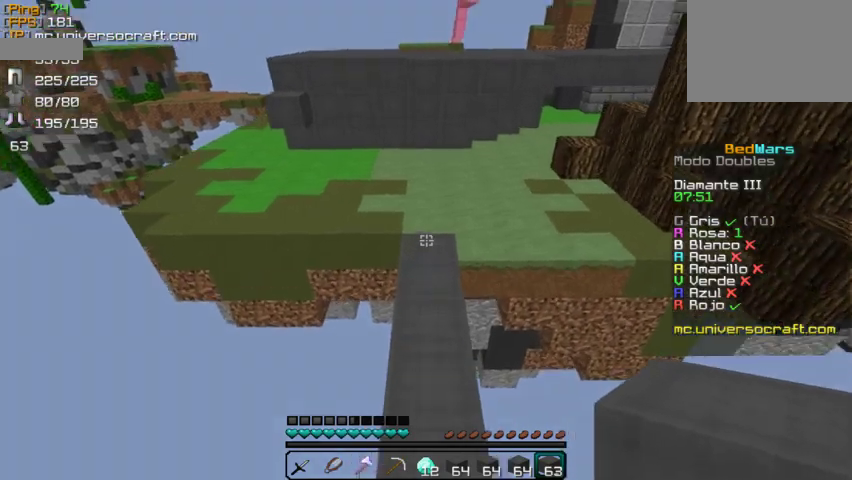
{"keys": ["w"], "mouse": [], "events": []}
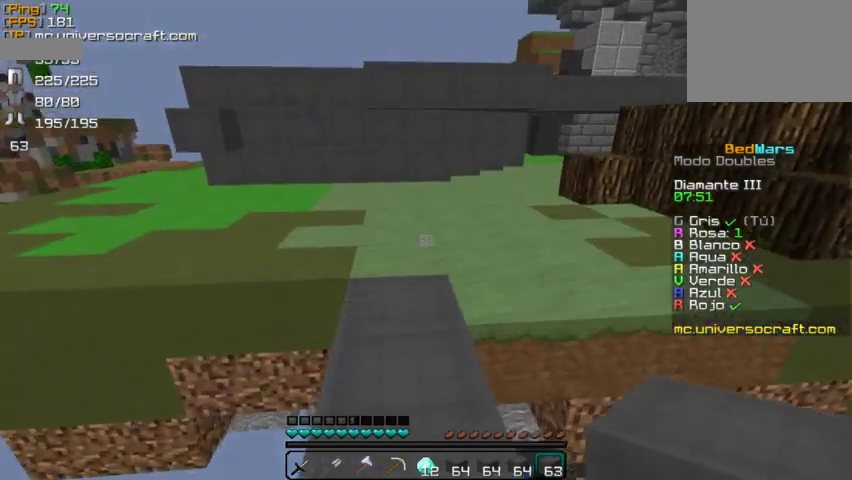
{"keys": ["w"], "mouse": [], "events": []}
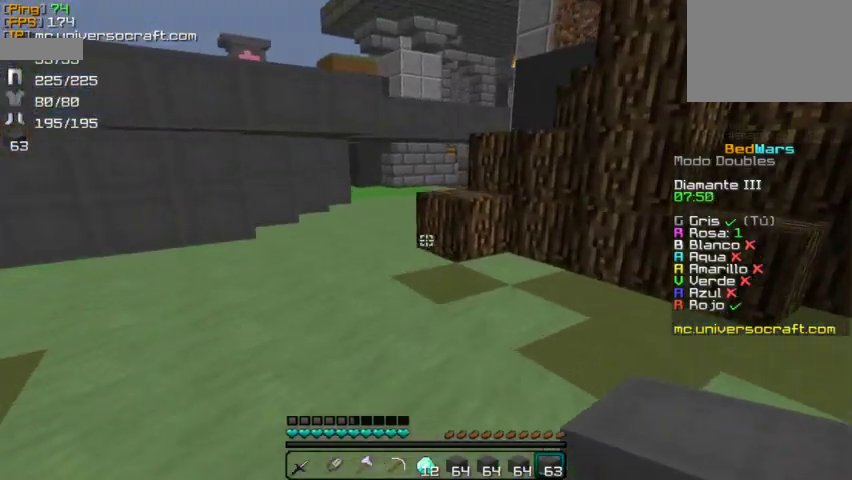
{"keys": ["w"], "mouse": [], "events": [[100, "a", "down"], [267, "a", "up"]]}
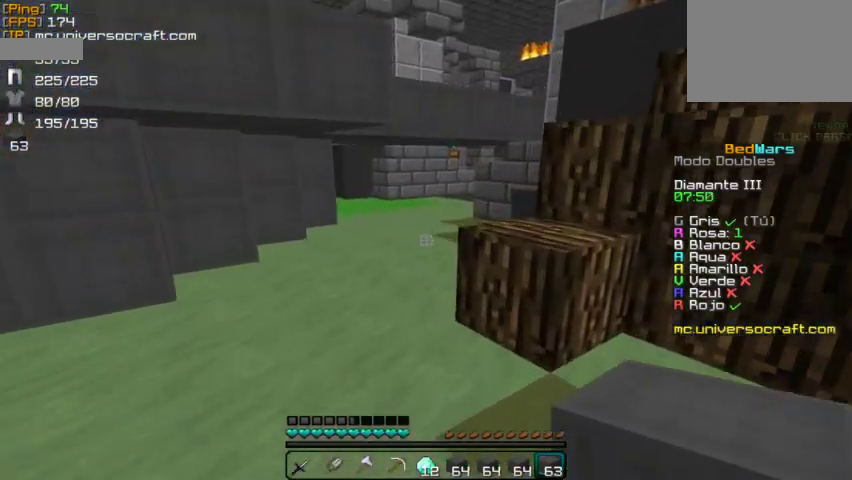
{"keys": ["w"], "mouse": [], "events": [[33, "a", "down"], [233, "a", "up"]]}
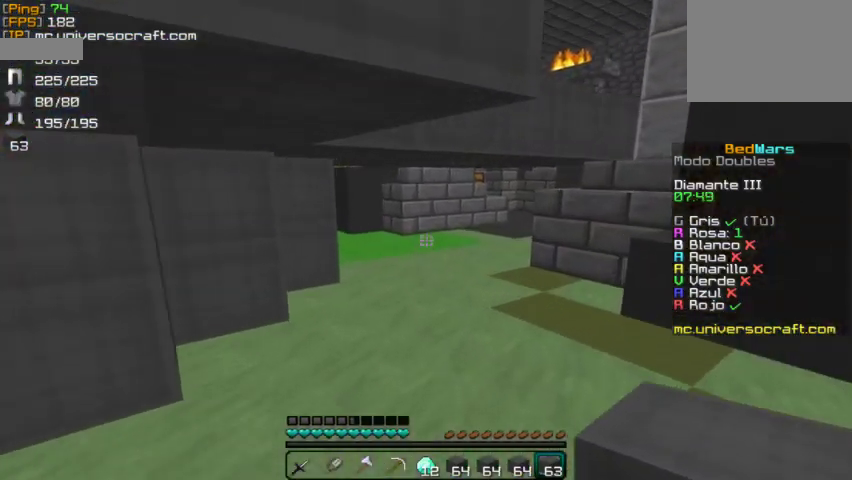
{"keys": ["w"], "mouse": [], "events": []}
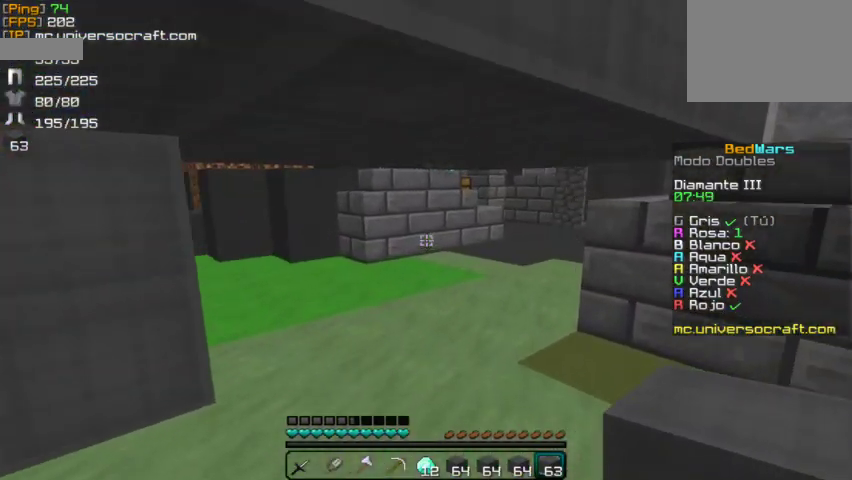
{"keys": ["w"], "mouse": [], "events": []}